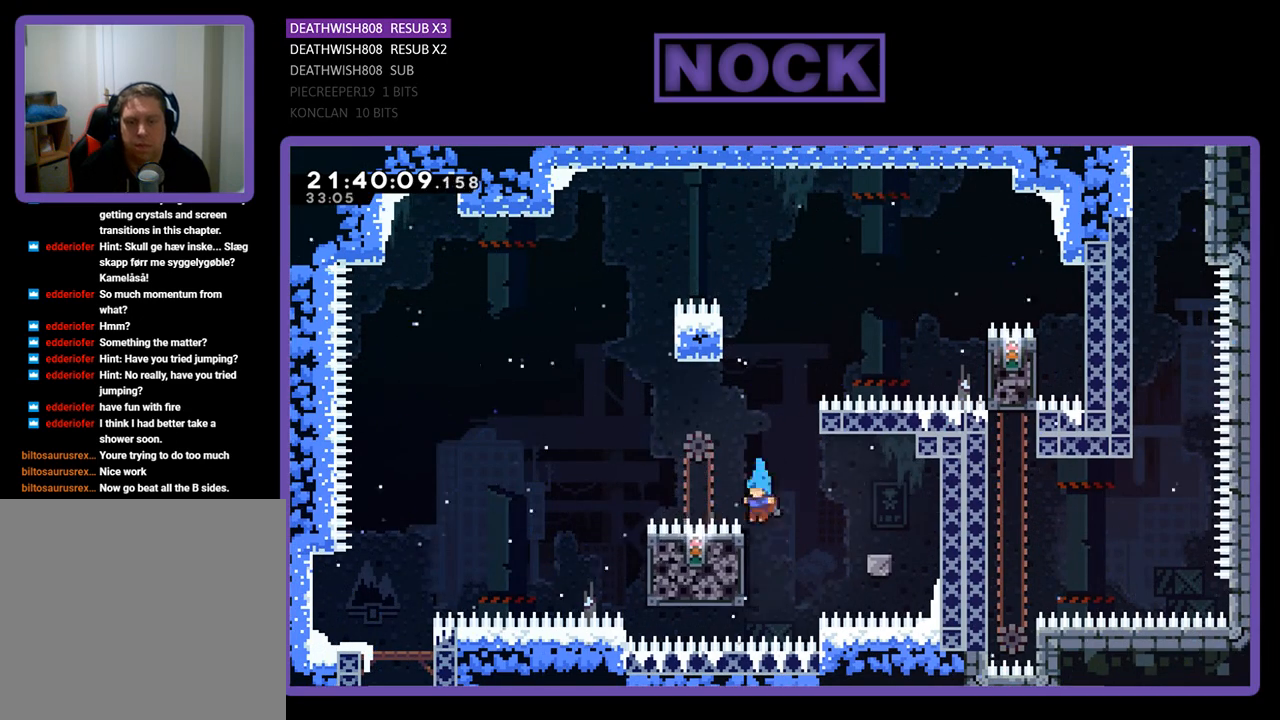
Gameplay with a controller (PlayStation layout); each line is a JSON object with the inputs held at the frame after it. "events" lists button and stick changes between this image and that frame as [ms after this image, input, new state], when the widget could be followed in between.
{"buttons": ["R2"], "left_stick": "center", "right_stick": "center", "events": [[33, "DPAD_LEFT", "up"]]}
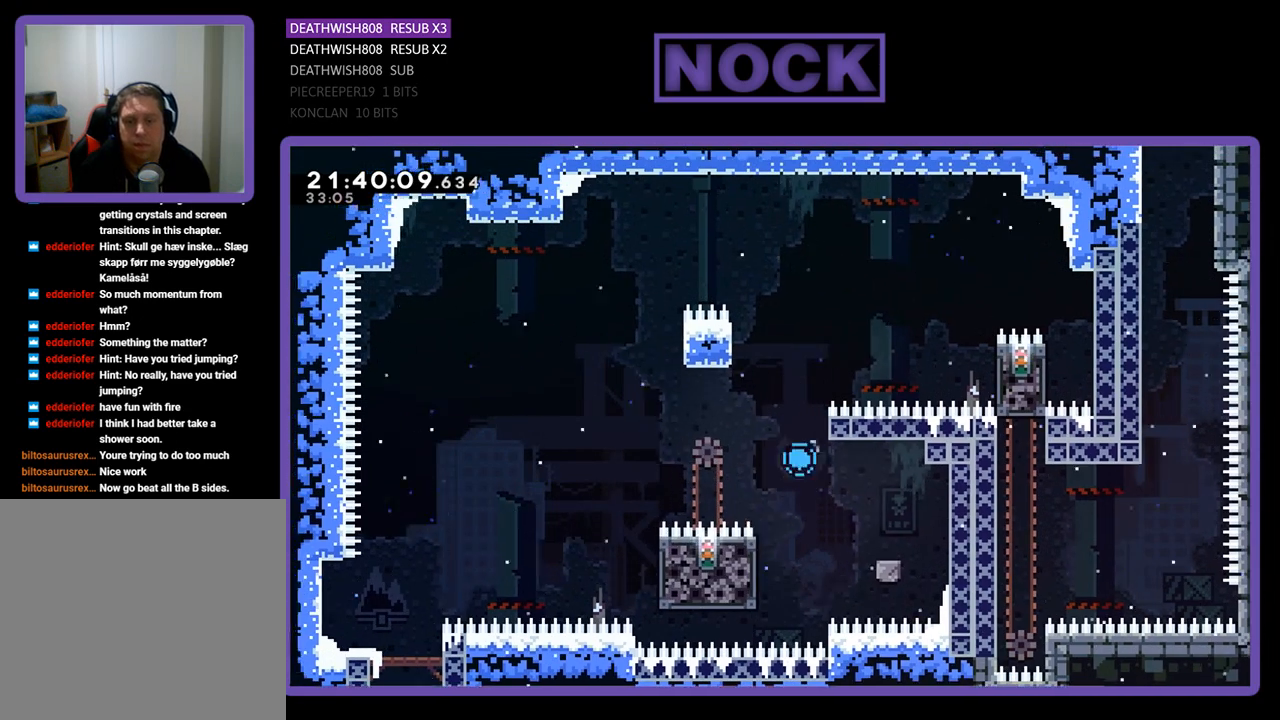
{"buttons": [], "left_stick": "center", "right_stick": "center", "events": [[67, "R2", "up"]]}
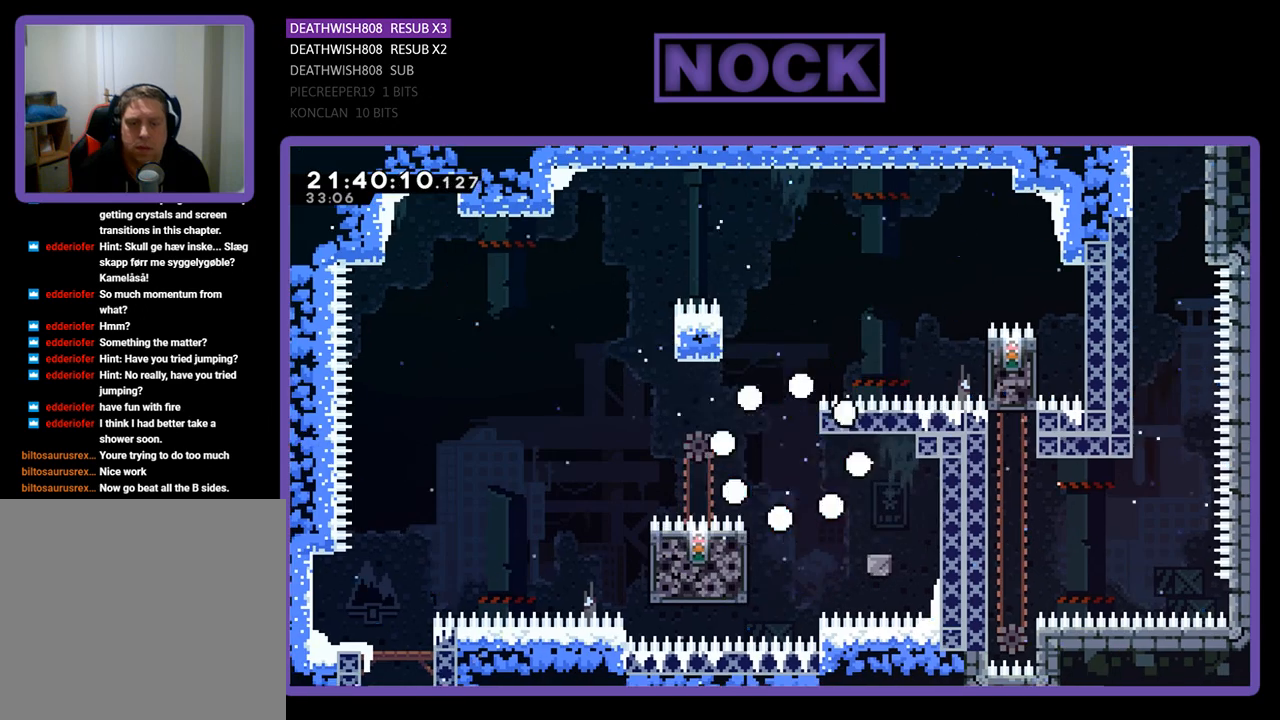
{"buttons": ["R2"], "left_stick": "center", "right_stick": "center", "events": [[100, "R2", "down"]]}
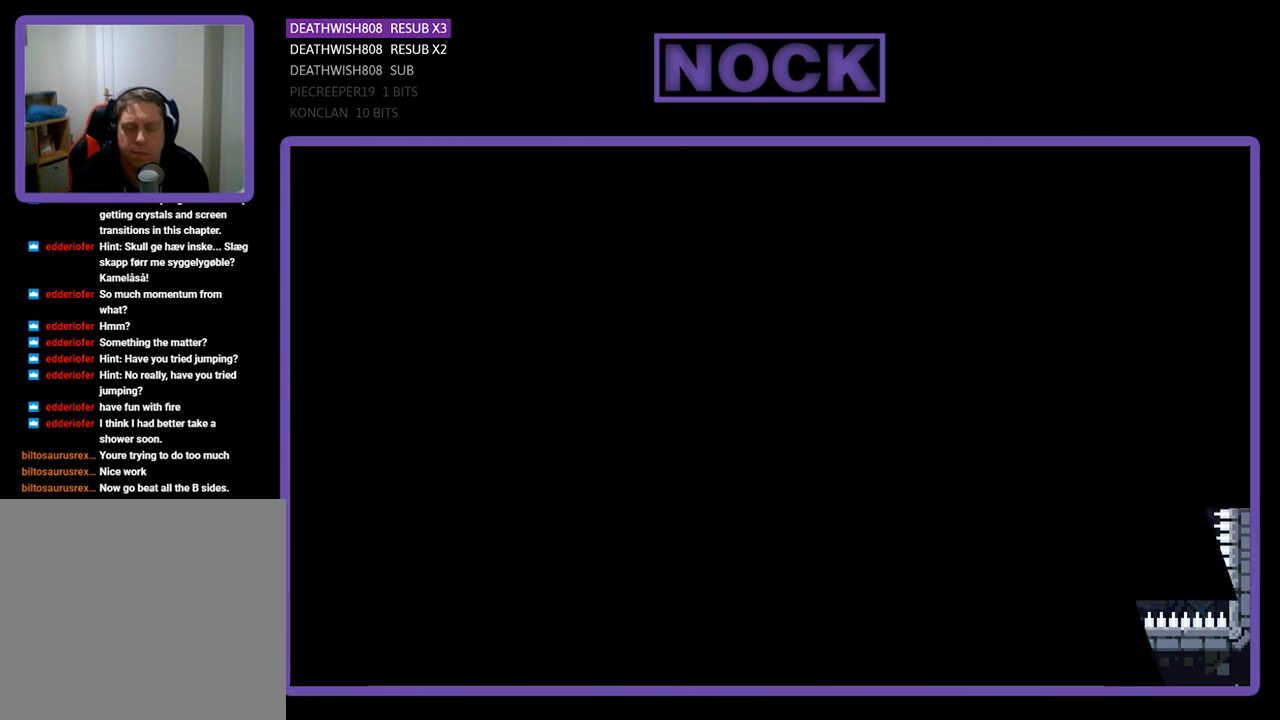
{"buttons": ["R2"], "left_stick": "center", "right_stick": "center", "events": []}
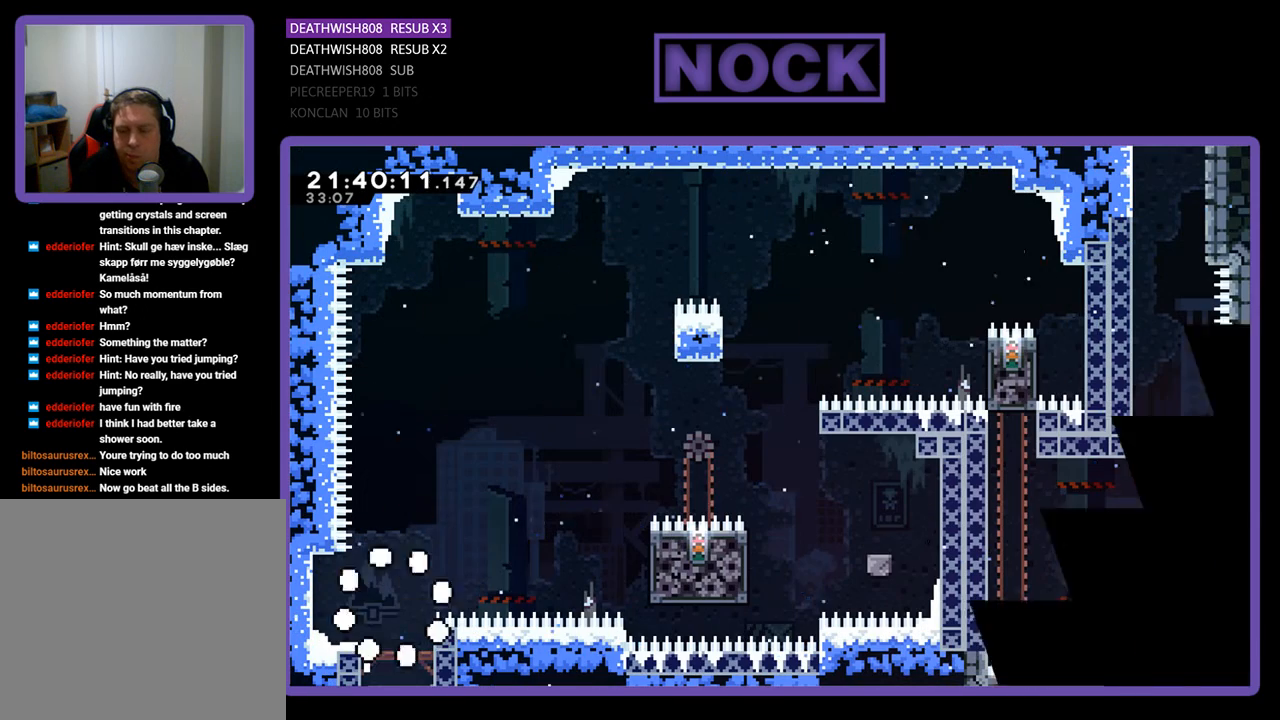
{"buttons": ["R2"], "left_stick": "center", "right_stick": "center", "events": []}
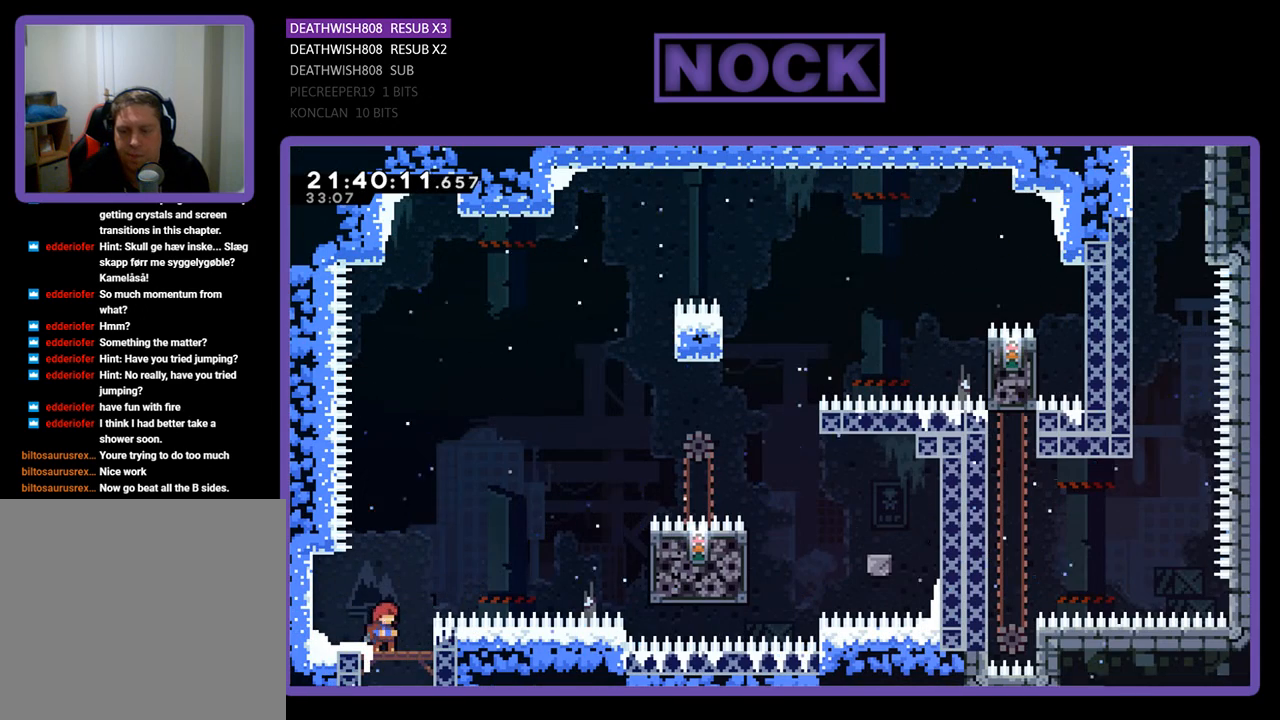
{"buttons": ["R2", "DPAD_RIGHT"], "left_stick": "center", "right_stick": "center", "events": [[167, "CROSS", "down"], [167, "DPAD_RIGHT", "down"], [233, "DPAD_UP", "down"], [433, "CROSS", "up"], [500, "DPAD_UP", "up"]]}
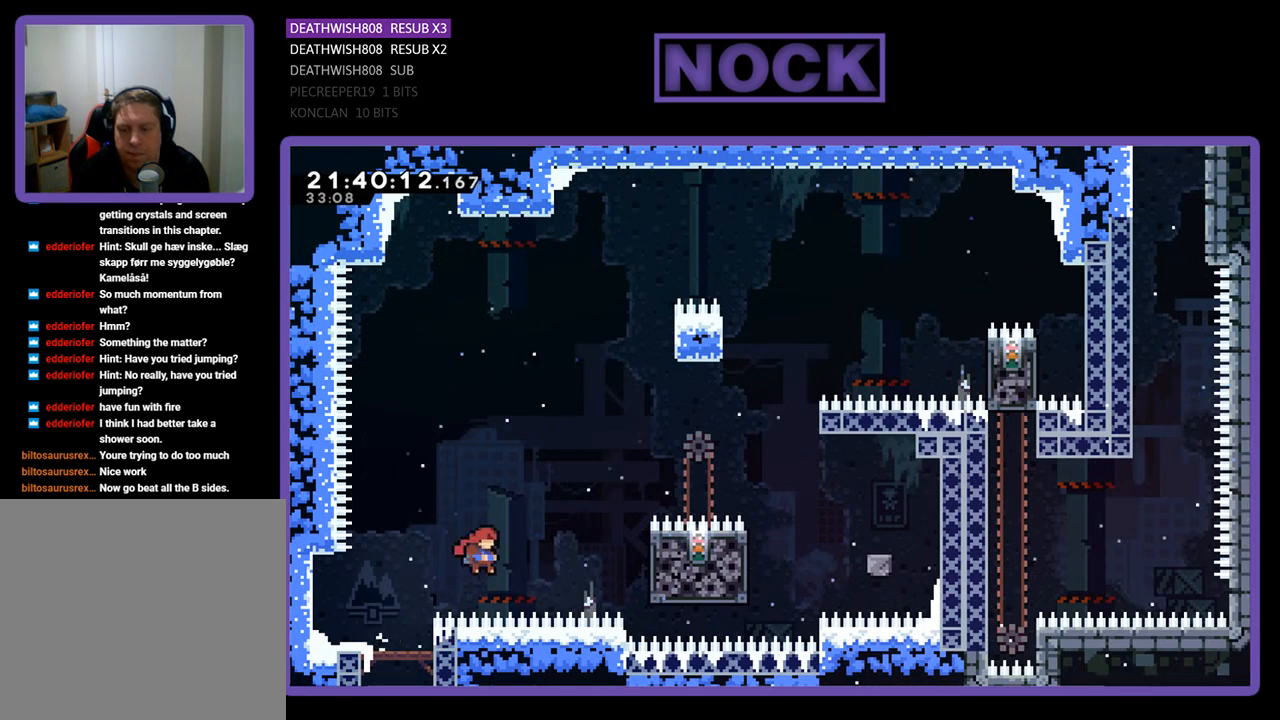
{"buttons": ["R2"], "left_stick": "center", "right_stick": "center", "events": [[67, "SQUARE", "down"], [300, "SQUARE", "up"], [467, "DPAD_RIGHT", "up"]]}
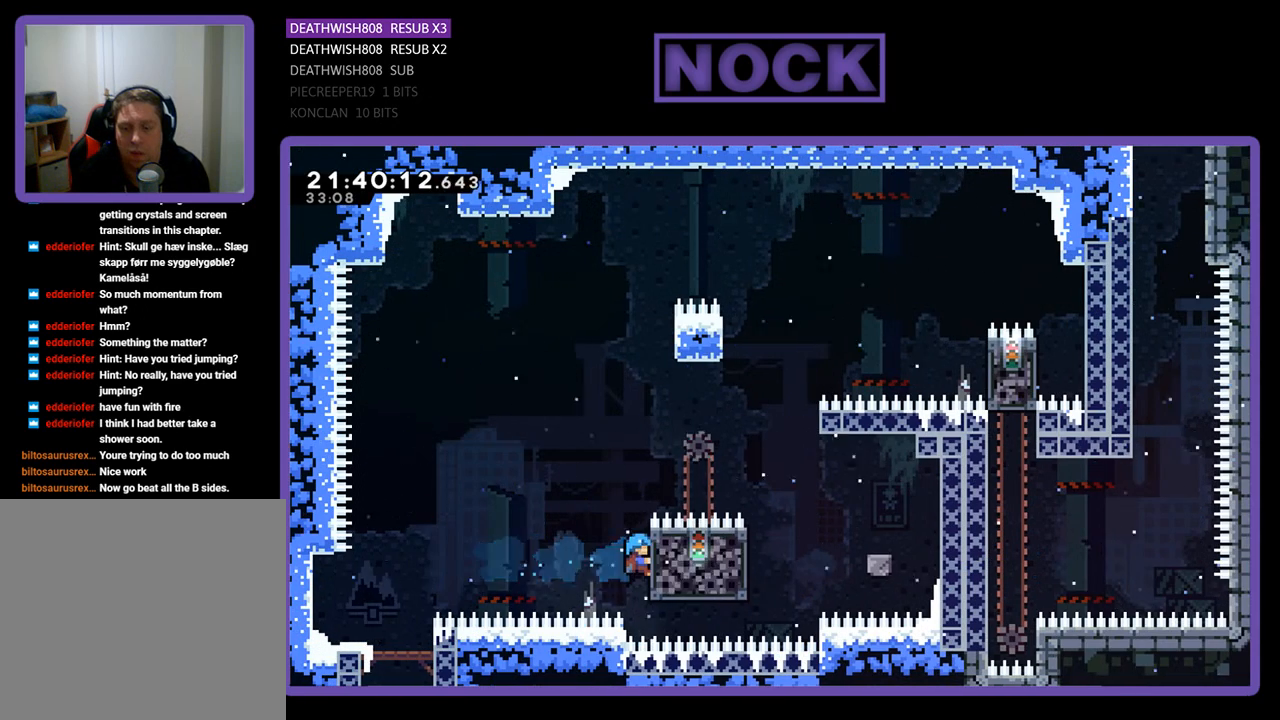
{"buttons": ["R2"], "left_stick": "center", "right_stick": "center", "events": [[233, "DPAD_UP", "down"], [433, "DPAD_UP", "up"]]}
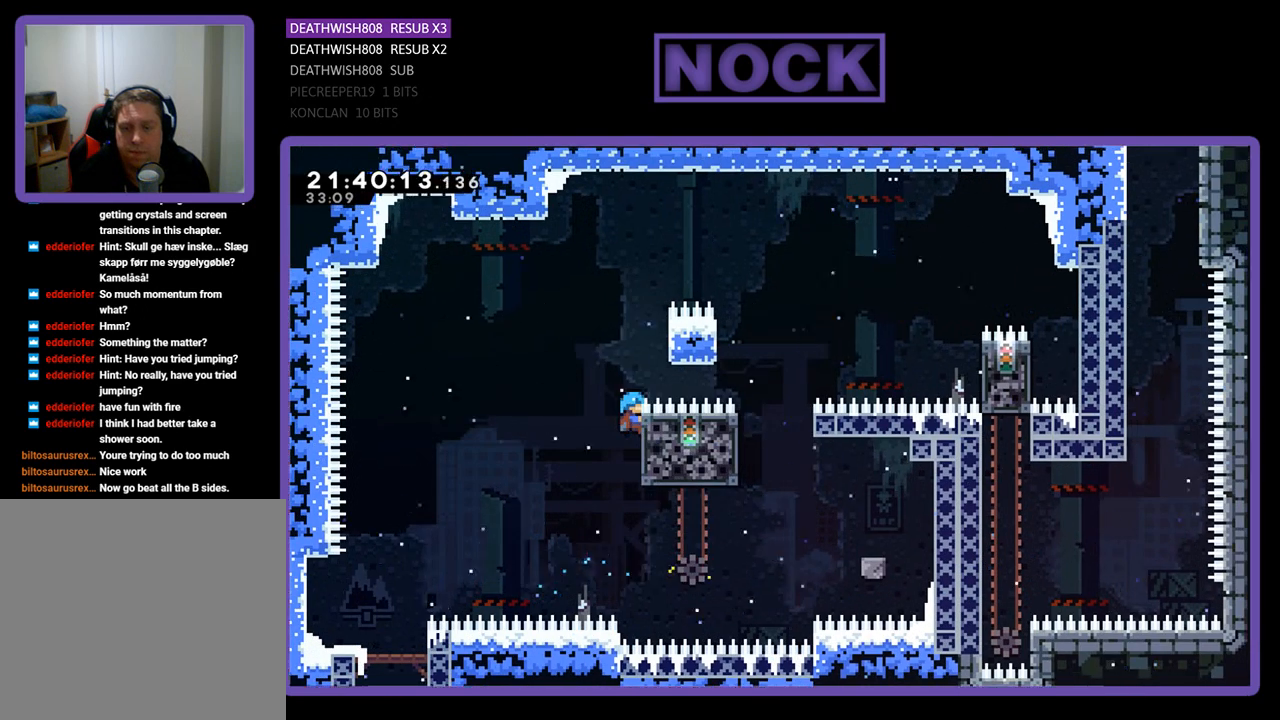
{"buttons": ["R2"], "left_stick": "center", "right_stick": "center", "events": []}
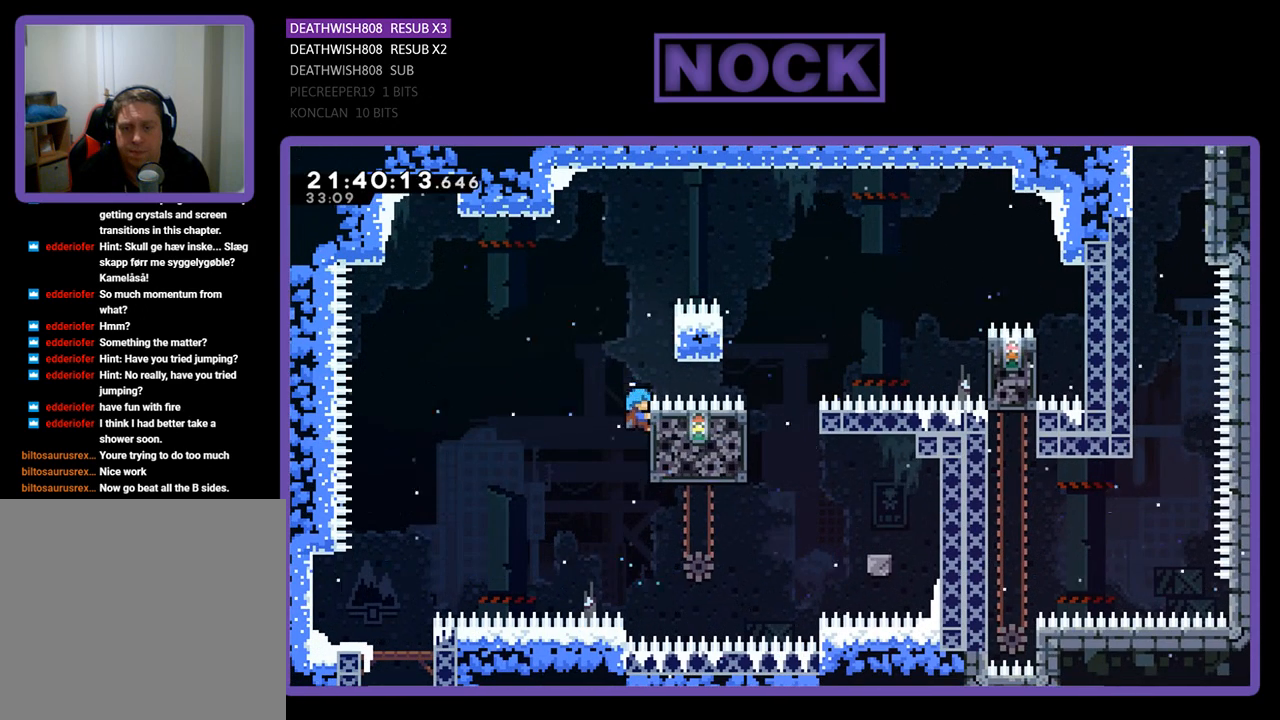
{"buttons": ["R2"], "left_stick": "center", "right_stick": "center", "events": [[133, "CROSS", "down"], [167, "DPAD_RIGHT", "down"], [367, "CROSS", "up"], [433, "DPAD_RIGHT", "up"]]}
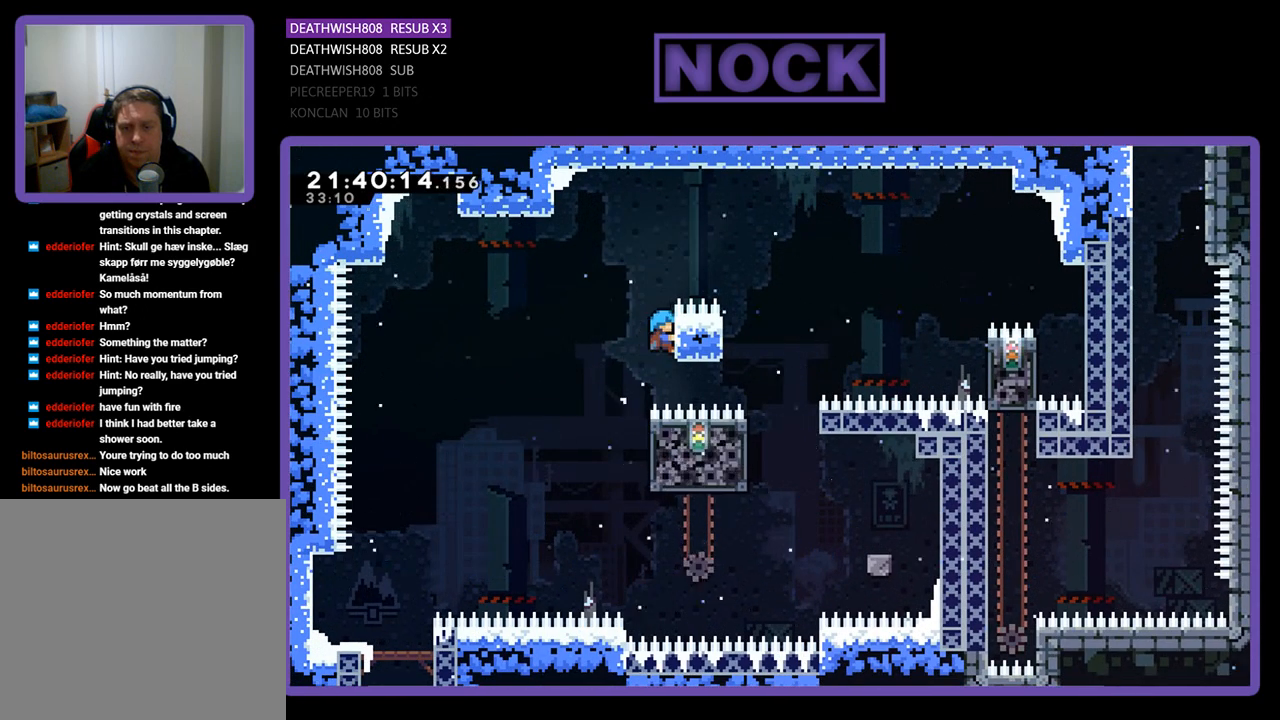
{"buttons": ["R2"], "left_stick": "center", "right_stick": "center", "events": []}
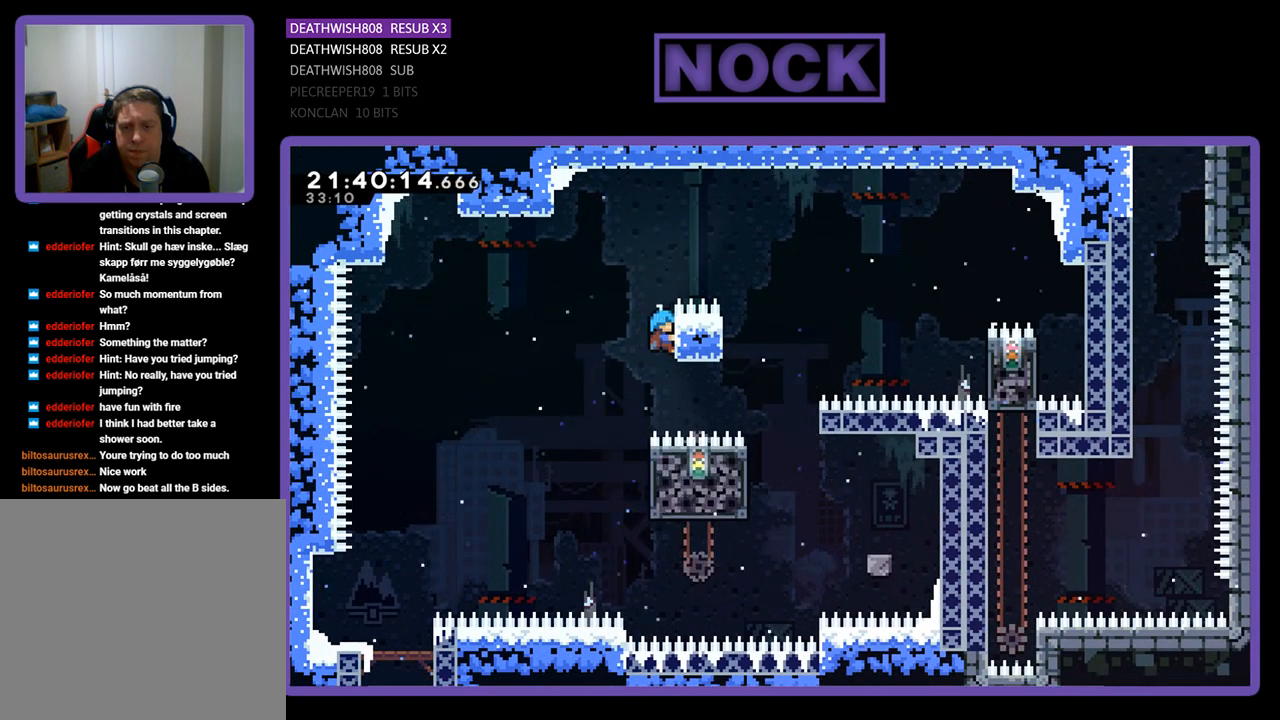
{"buttons": ["CROSS", "R2", "DPAD_RIGHT"], "left_stick": "center", "right_stick": "center", "events": [[67, "CROSS", "down"], [67, "DPAD_RIGHT", "down"]]}
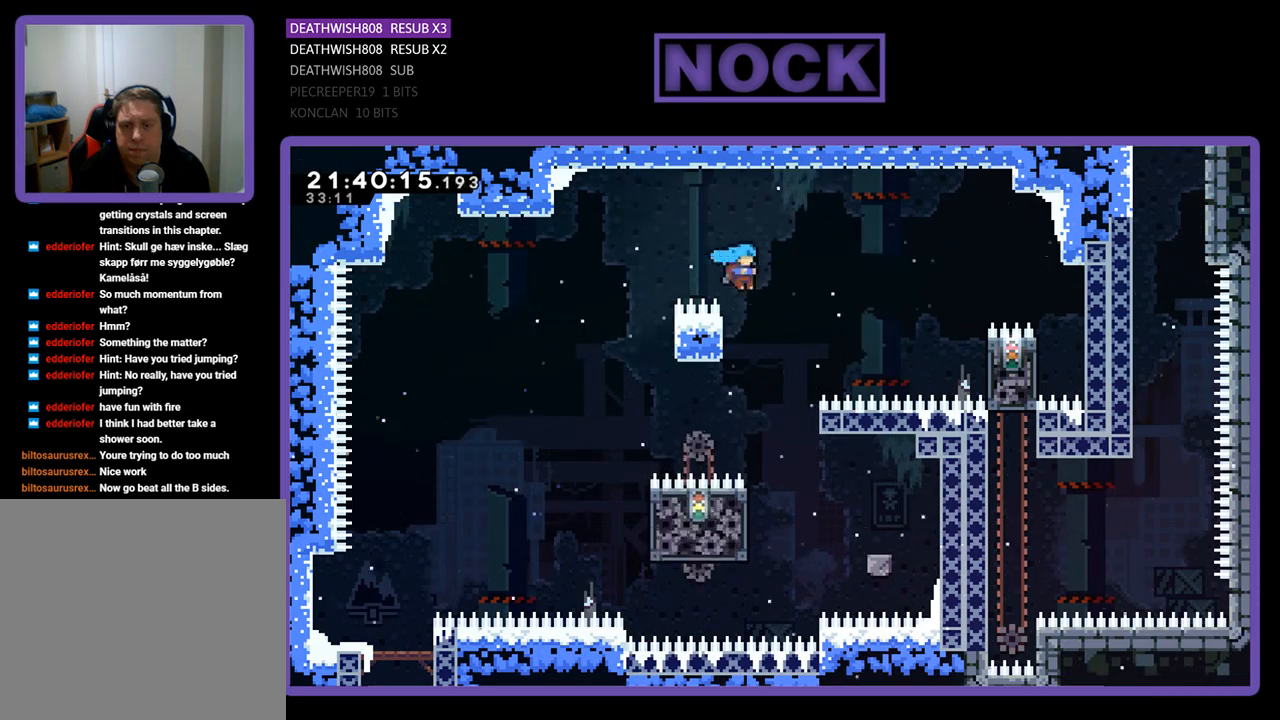
{"buttons": ["R2"], "left_stick": "center", "right_stick": "center", "events": [[33, "DPAD_RIGHT", "up"], [100, "CROSS", "up"], [167, "DPAD_LEFT", "down"], [467, "DPAD_LEFT", "up"]]}
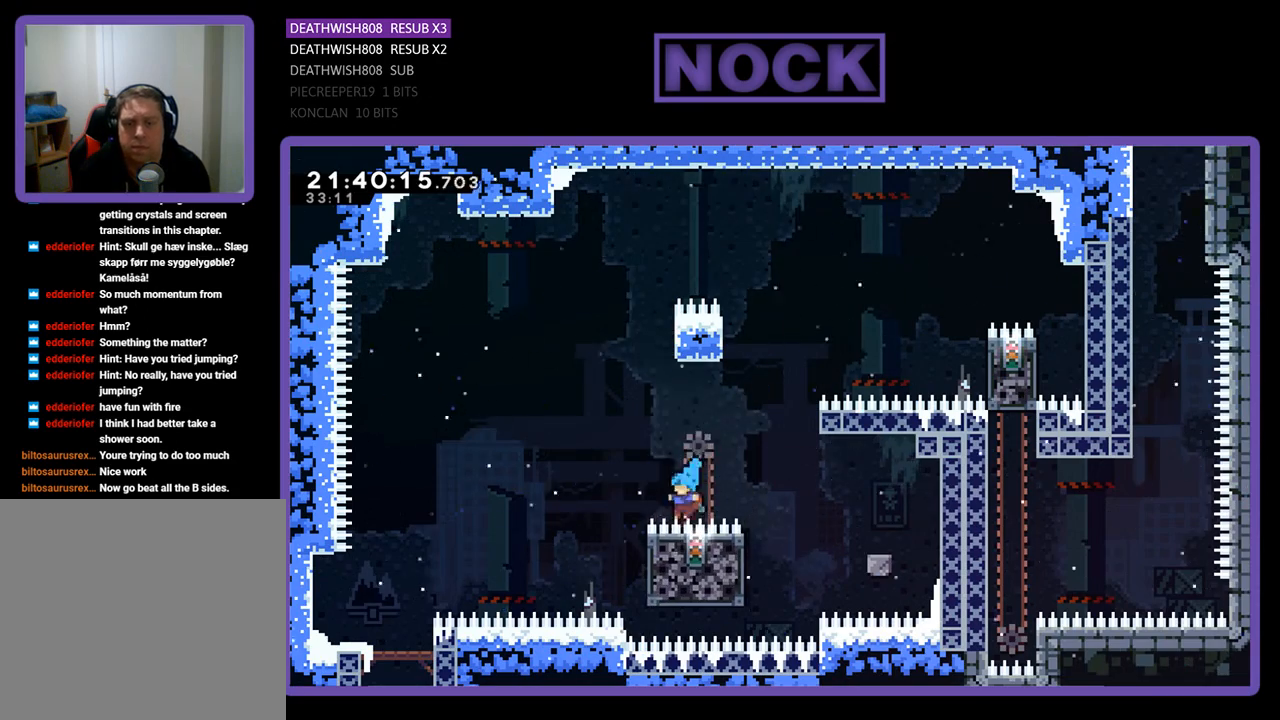
{"buttons": [], "left_stick": "center", "right_stick": "center", "events": [[367, "R2", "up"]]}
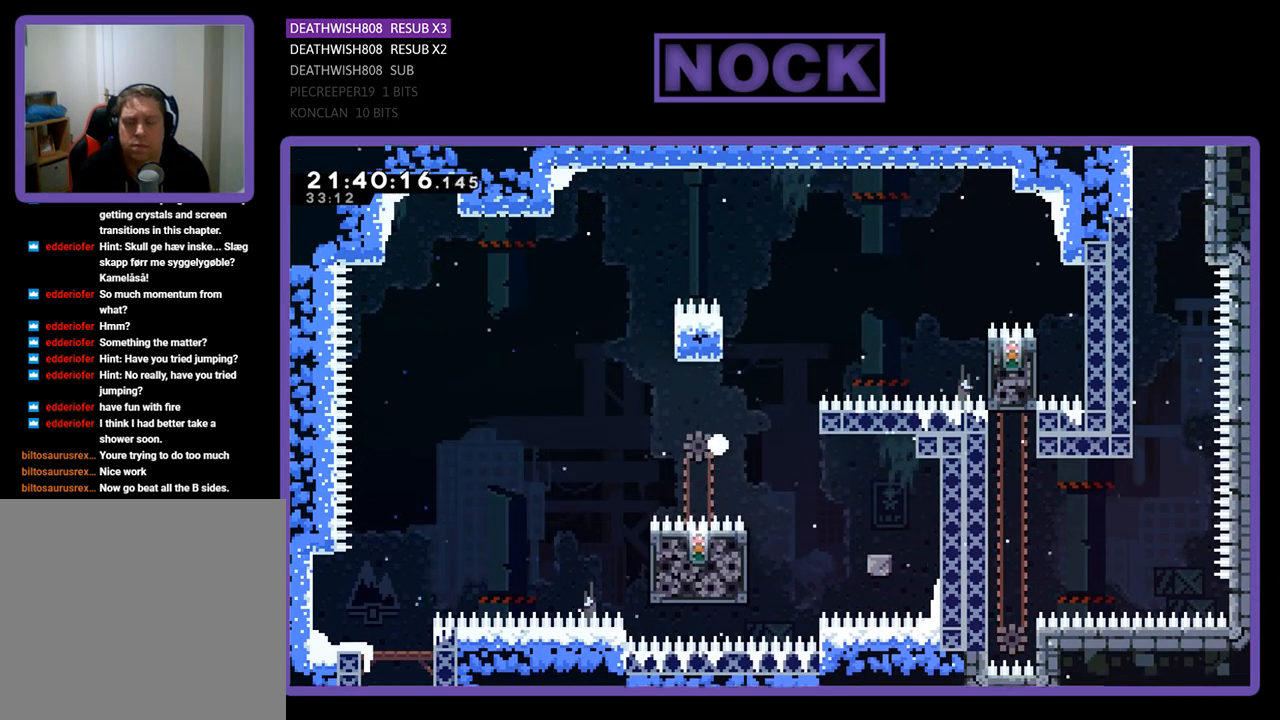
{"buttons": [], "left_stick": "center", "right_stick": "center", "events": []}
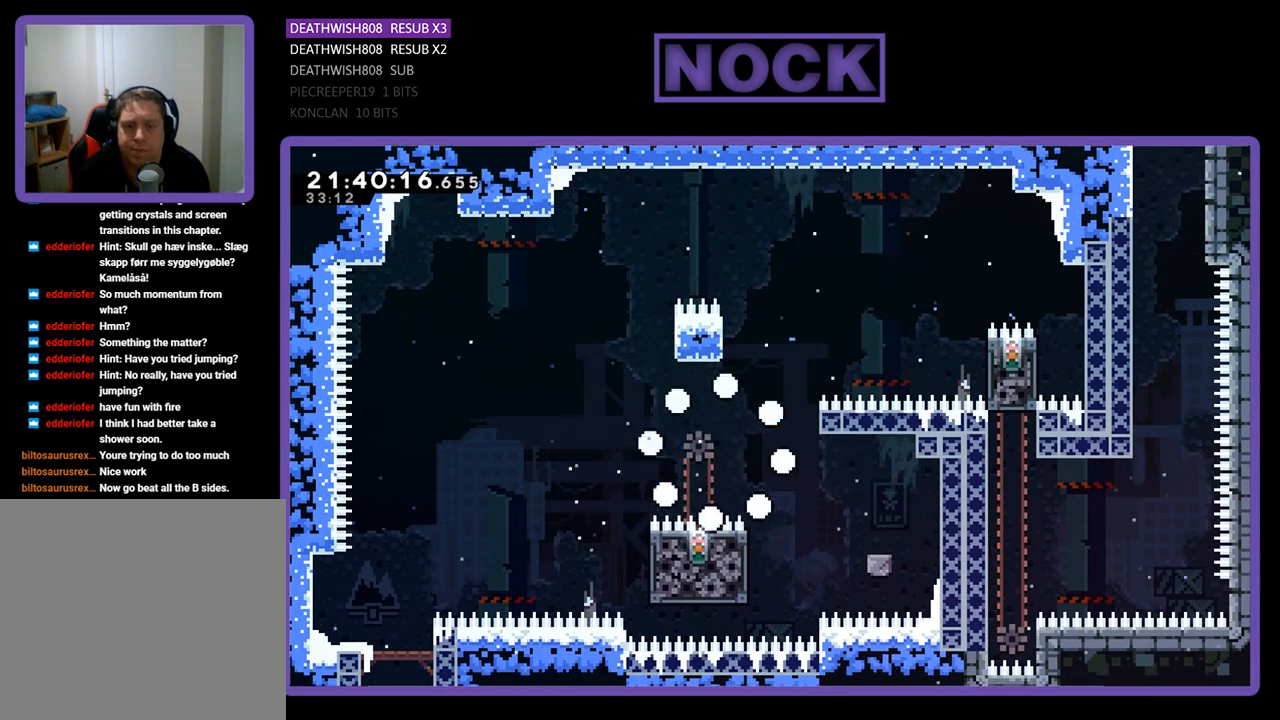
{"buttons": ["R2"], "left_stick": "center", "right_stick": "center", "events": [[200, "R2", "down"]]}
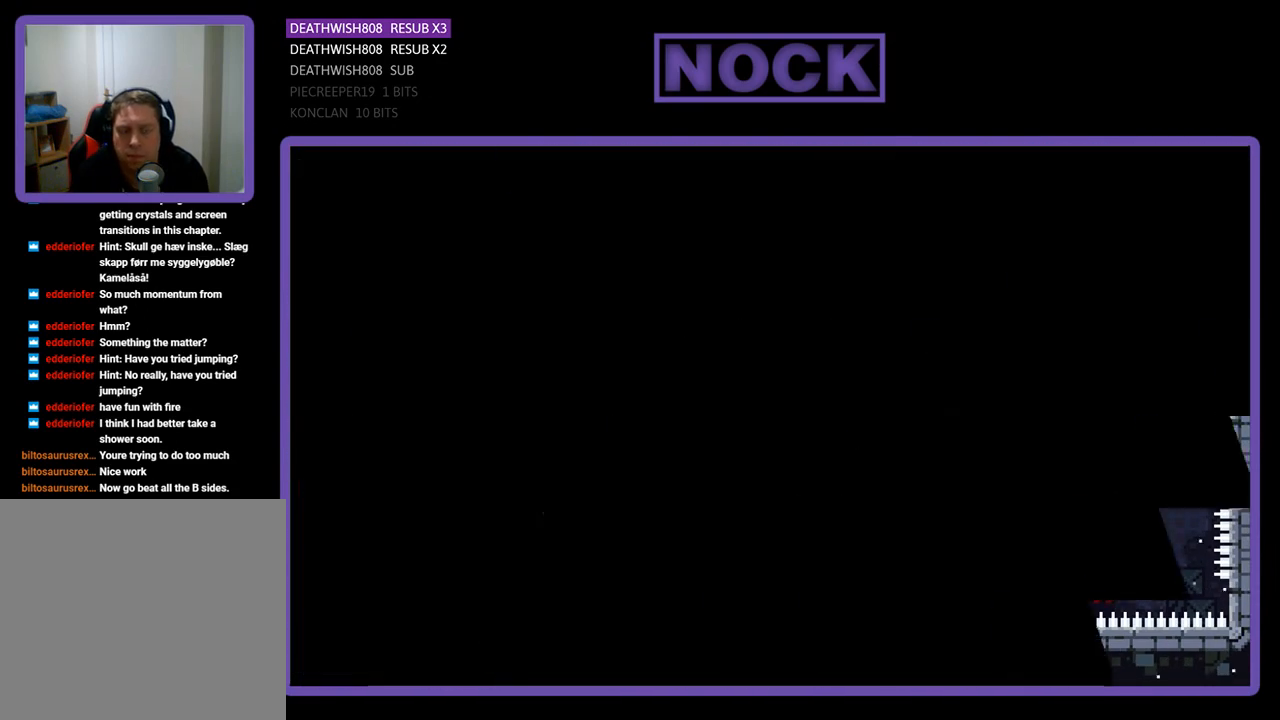
{"buttons": ["R2"], "left_stick": "center", "right_stick": "center", "events": []}
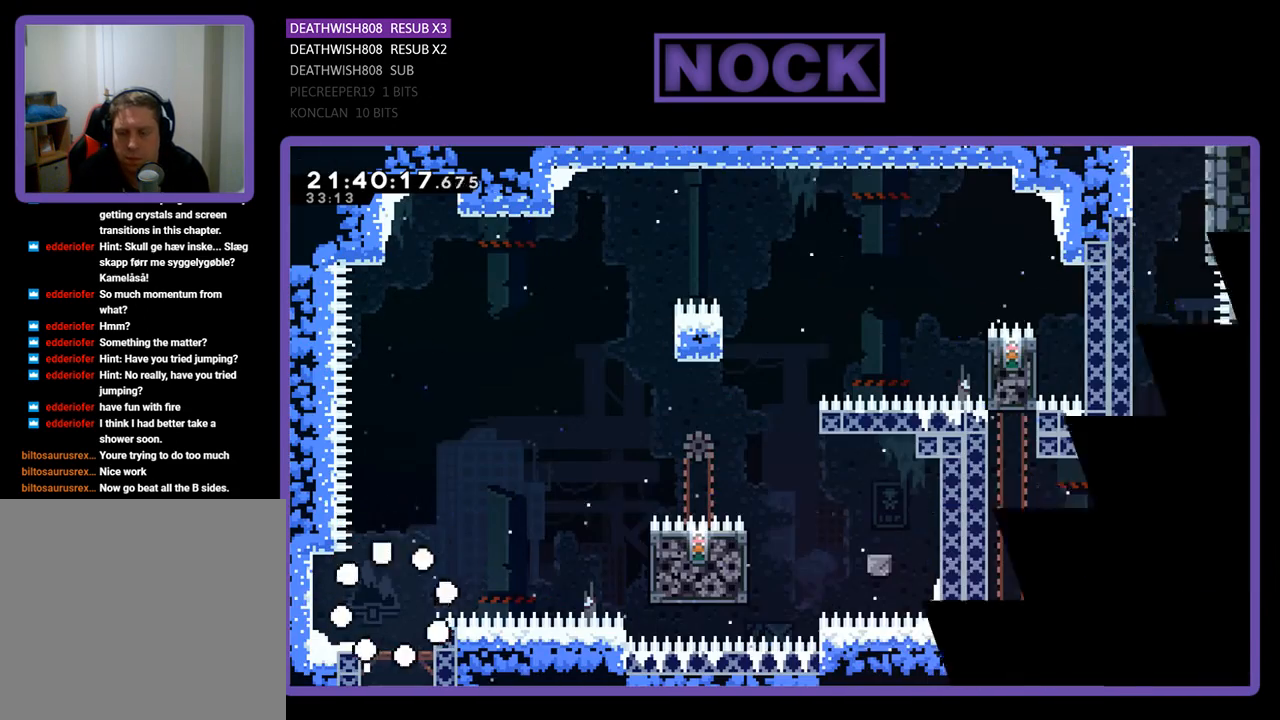
{"buttons": ["R2", "DPAD_RIGHT"], "left_stick": "center", "right_stick": "center", "events": [[433, "DPAD_RIGHT", "down"]]}
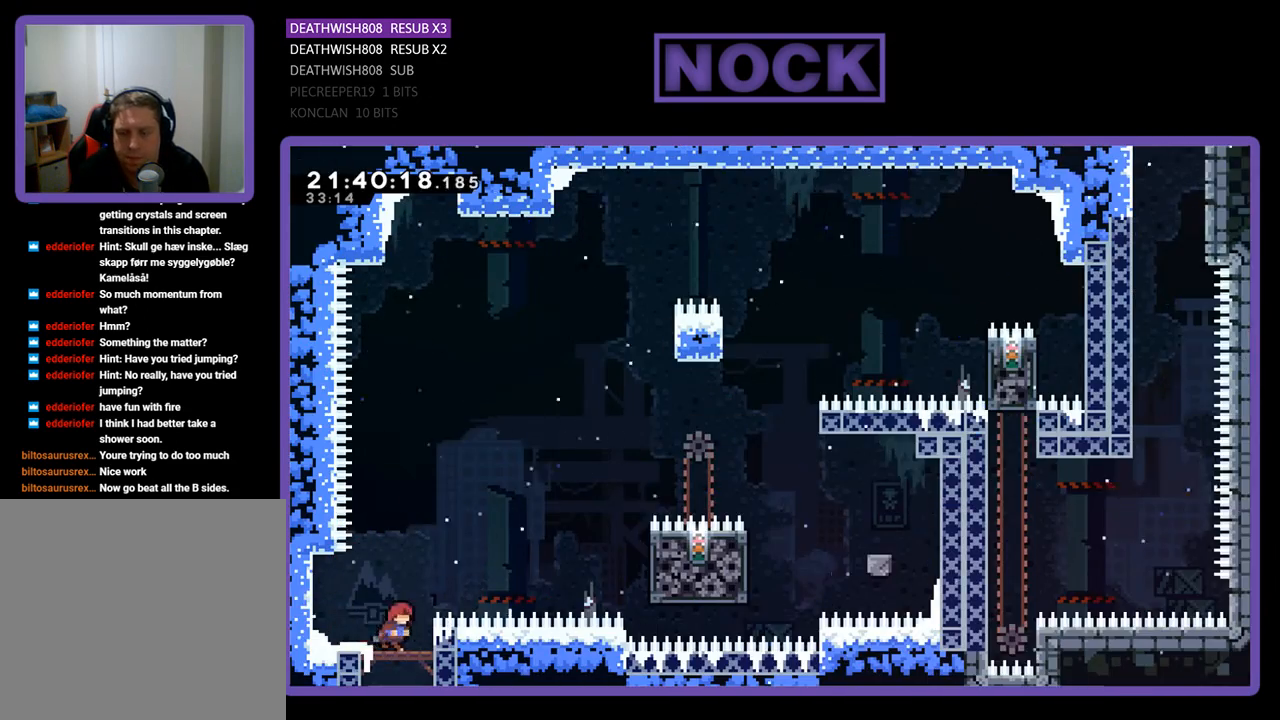
{"buttons": ["SQUARE", "R2", "DPAD_RIGHT"], "left_stick": "center", "right_stick": "center", "events": [[33, "CROSS", "down"], [267, "CROSS", "up"], [500, "SQUARE", "down"]]}
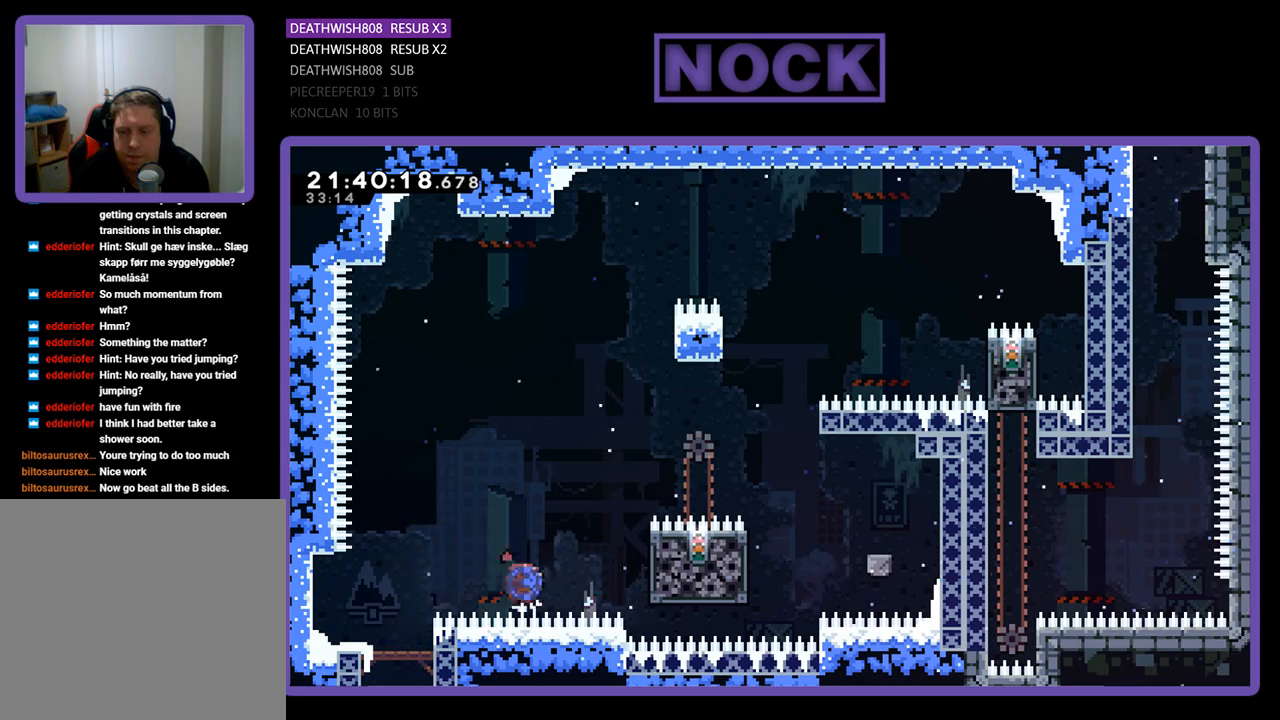
{"buttons": ["R2", "DPAD_UP"], "left_stick": "center", "right_stick": "center", "events": [[300, "DPAD_RIGHT", "up"], [300, "SQUARE", "up"], [433, "DPAD_UP", "down"]]}
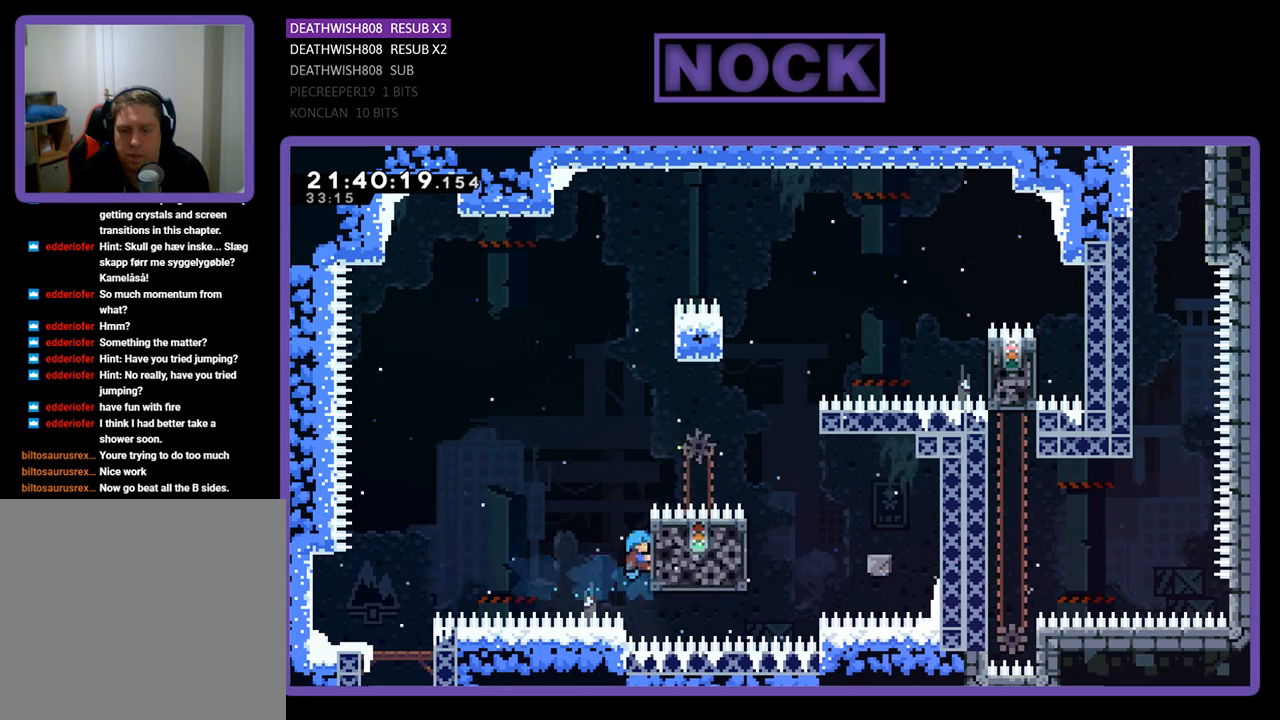
{"buttons": ["CROSS", "R2", "DPAD_UP"], "left_stick": "center", "right_stick": "center", "events": [[233, "DPAD_UP", "up"], [333, "DPAD_UP", "down"], [367, "CROSS", "down"]]}
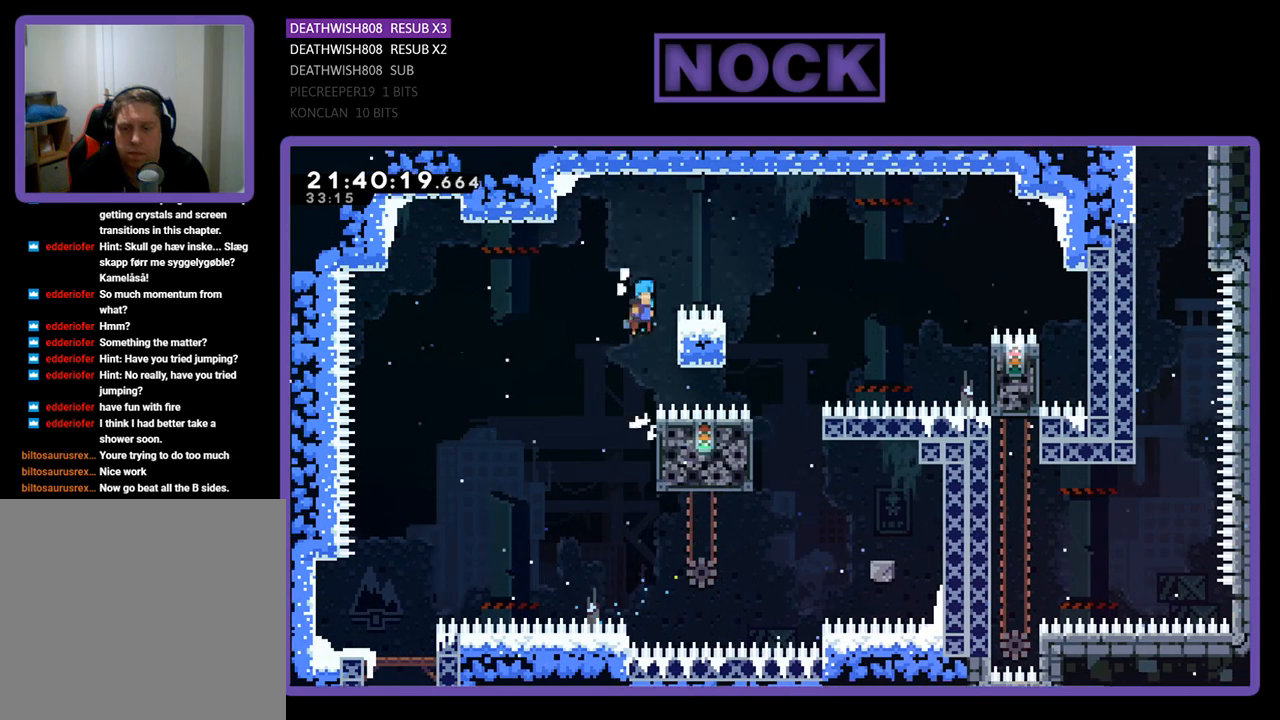
{"buttons": ["R2", "DPAD_RIGHT"], "left_stick": "center", "right_stick": "center", "events": [[100, "DPAD_UP", "up"], [133, "CROSS", "up"], [233, "DPAD_RIGHT", "down"]]}
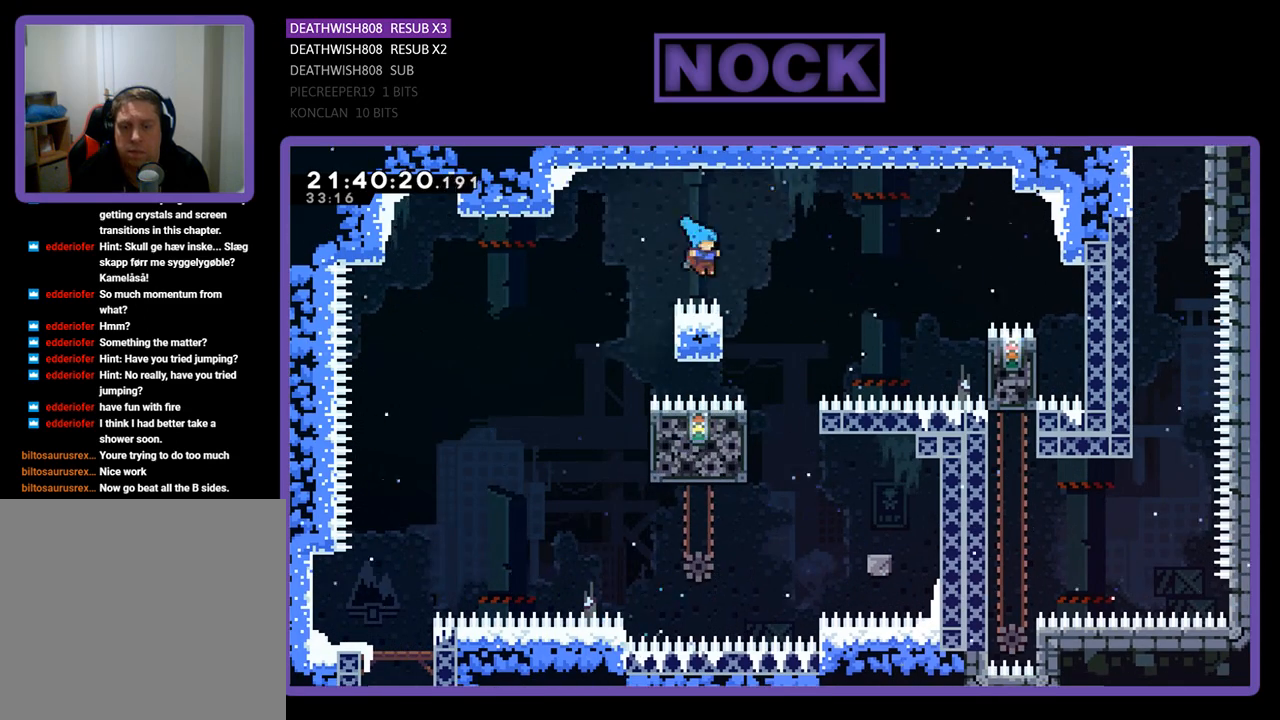
{"buttons": ["R2"], "left_stick": "center", "right_stick": "center", "events": [[200, "DPAD_RIGHT", "up"]]}
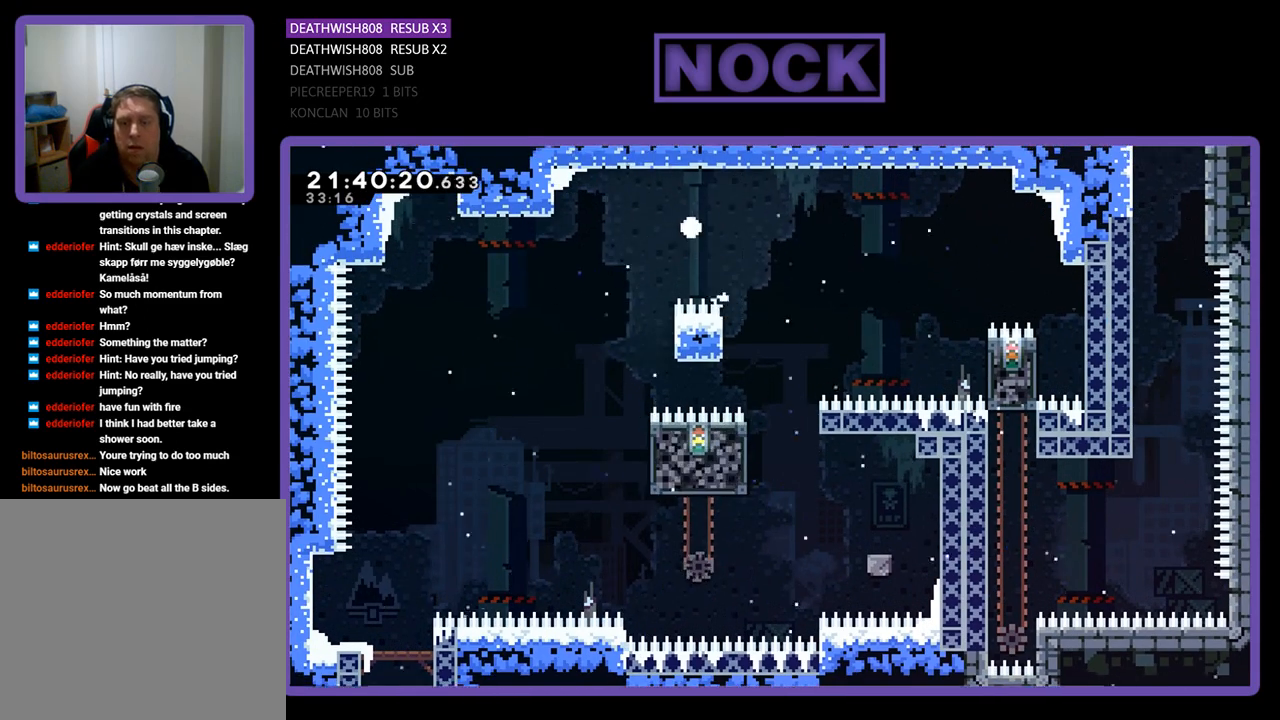
{"buttons": ["R2"], "left_stick": "center", "right_stick": "center", "events": [[33, "R2", "up"], [467, "R2", "down"]]}
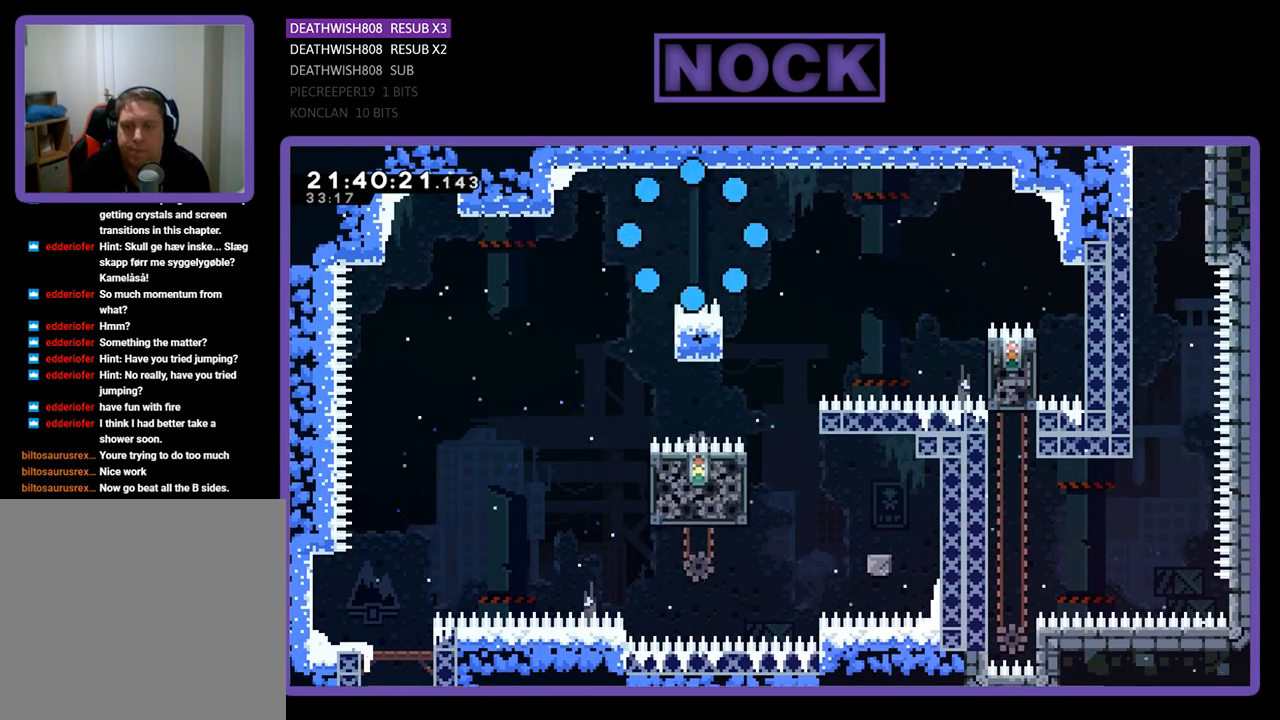
{"buttons": ["R2"], "left_stick": "center", "right_stick": "center", "events": []}
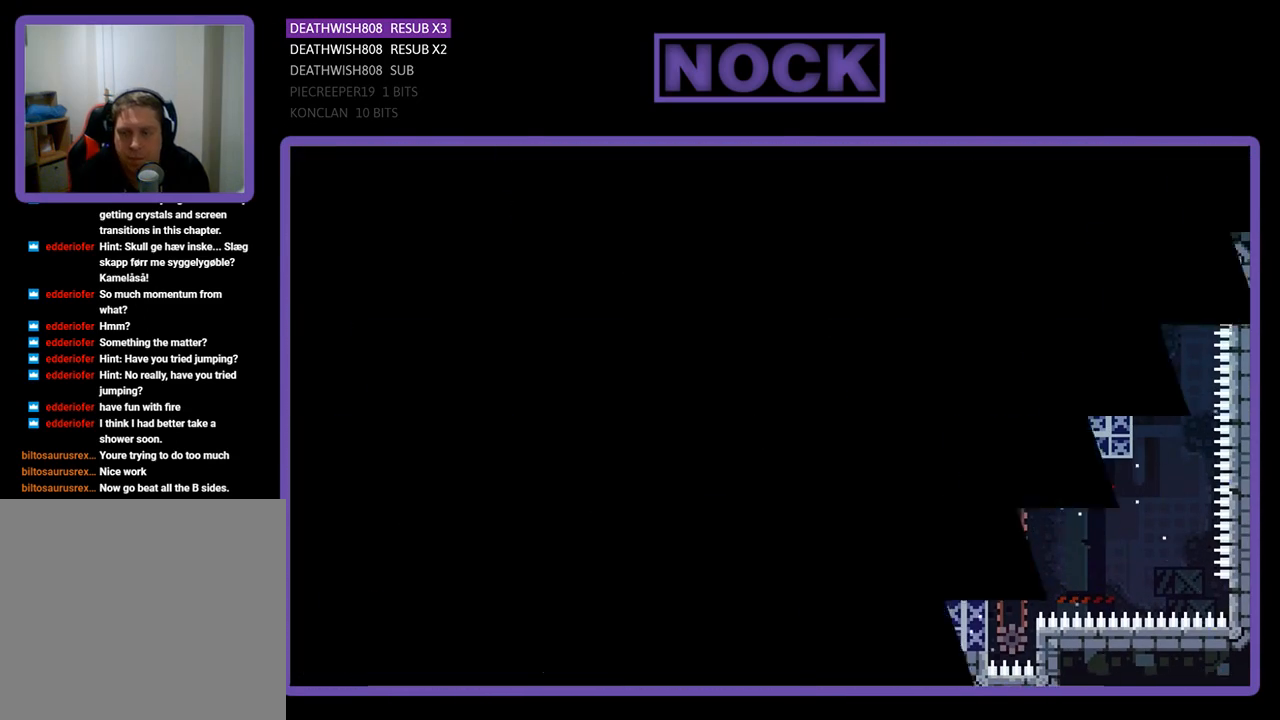
{"buttons": ["R2"], "left_stick": "center", "right_stick": "center", "events": []}
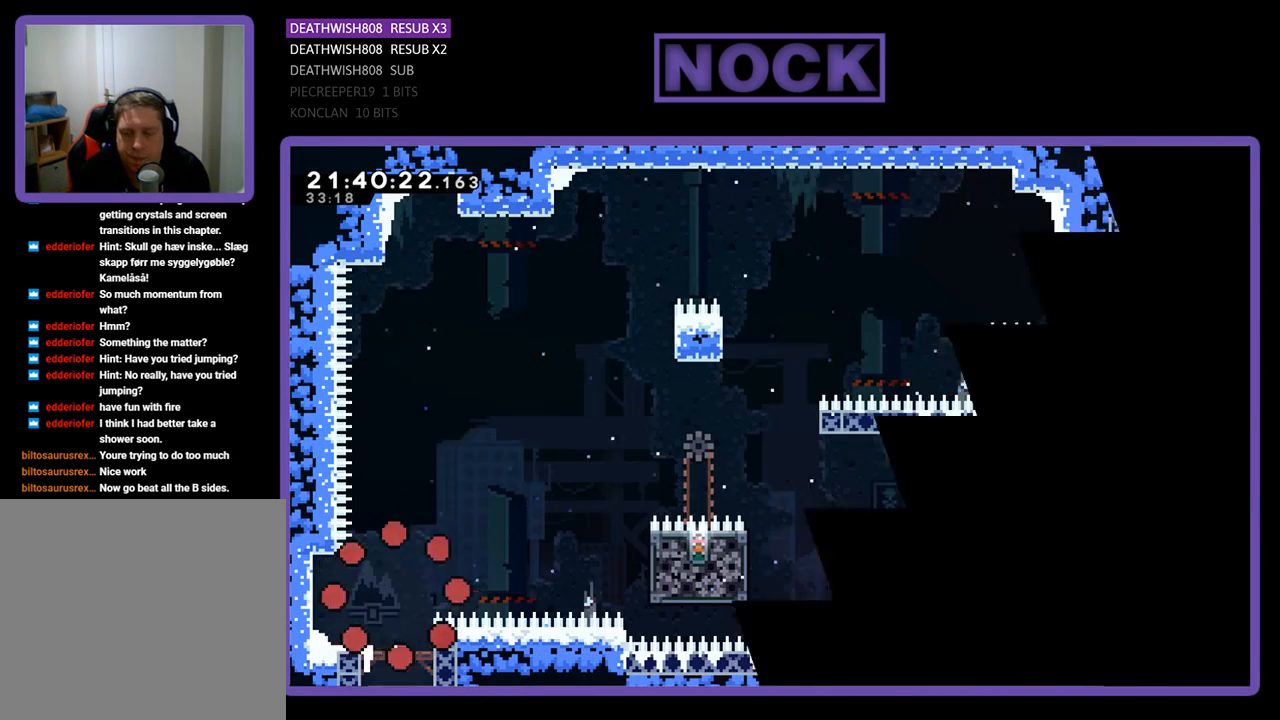
{"buttons": ["CROSS", "R2", "DPAD_UP", "DPAD_RIGHT"], "left_stick": "center", "right_stick": "center", "events": [[233, "DPAD_RIGHT", "down"], [400, "CROSS", "down"], [467, "DPAD_UP", "down"]]}
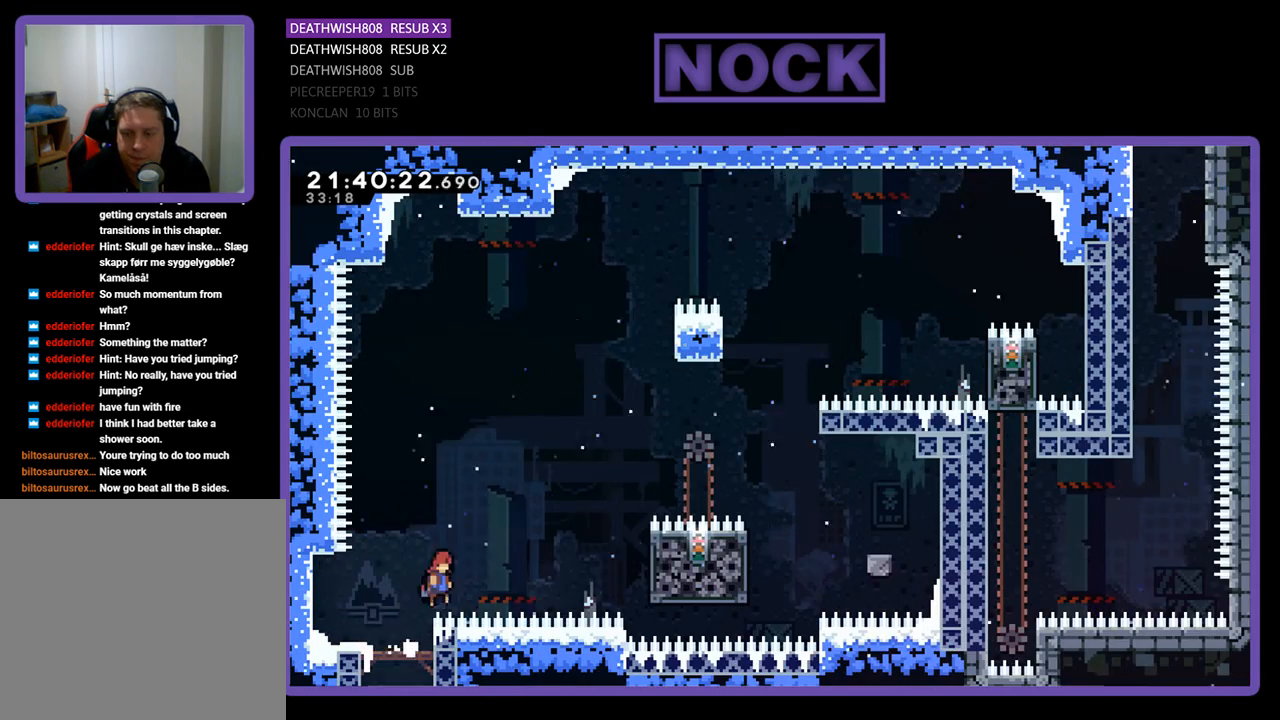
{"buttons": ["SQUARE", "R2", "DPAD_RIGHT"], "left_stick": "center", "right_stick": "center", "events": [[200, "CROSS", "up"], [200, "DPAD_UP", "up"], [300, "SQUARE", "down"]]}
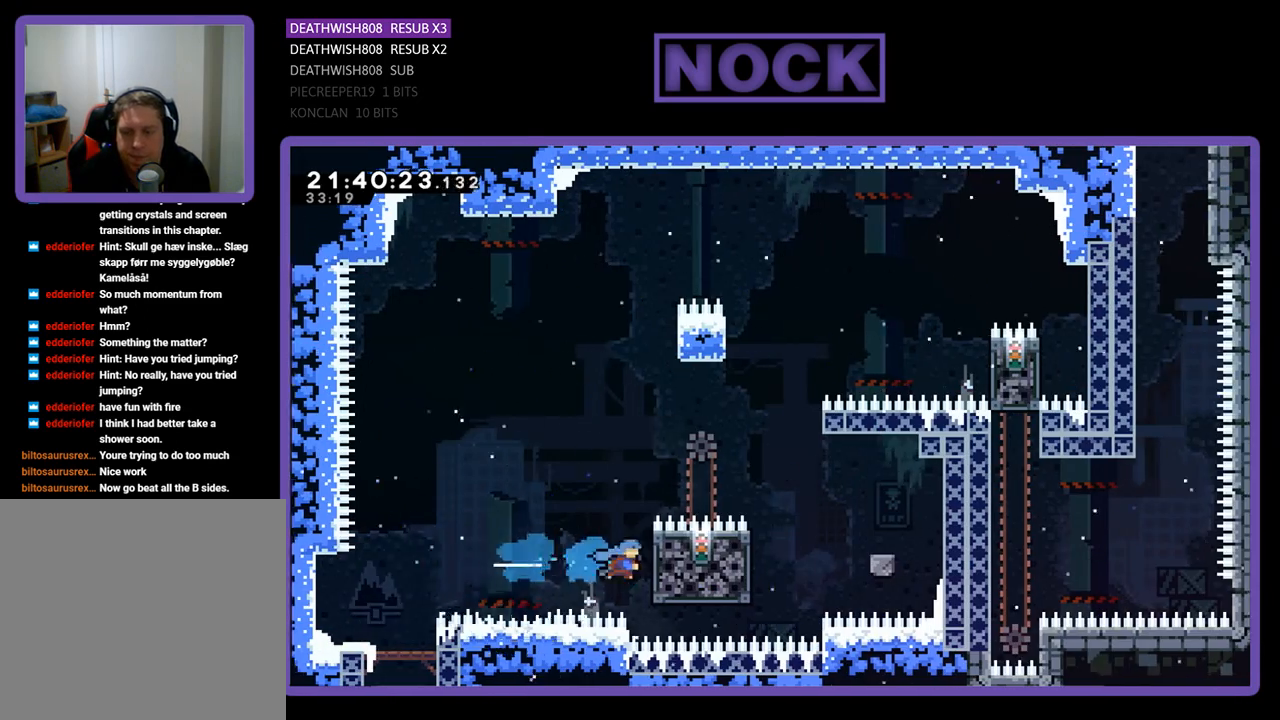
{"buttons": ["R2", "DPAD_UP"], "left_stick": "center", "right_stick": "center", "events": [[67, "SQUARE", "up"], [133, "DPAD_RIGHT", "up"], [367, "DPAD_UP", "down"]]}
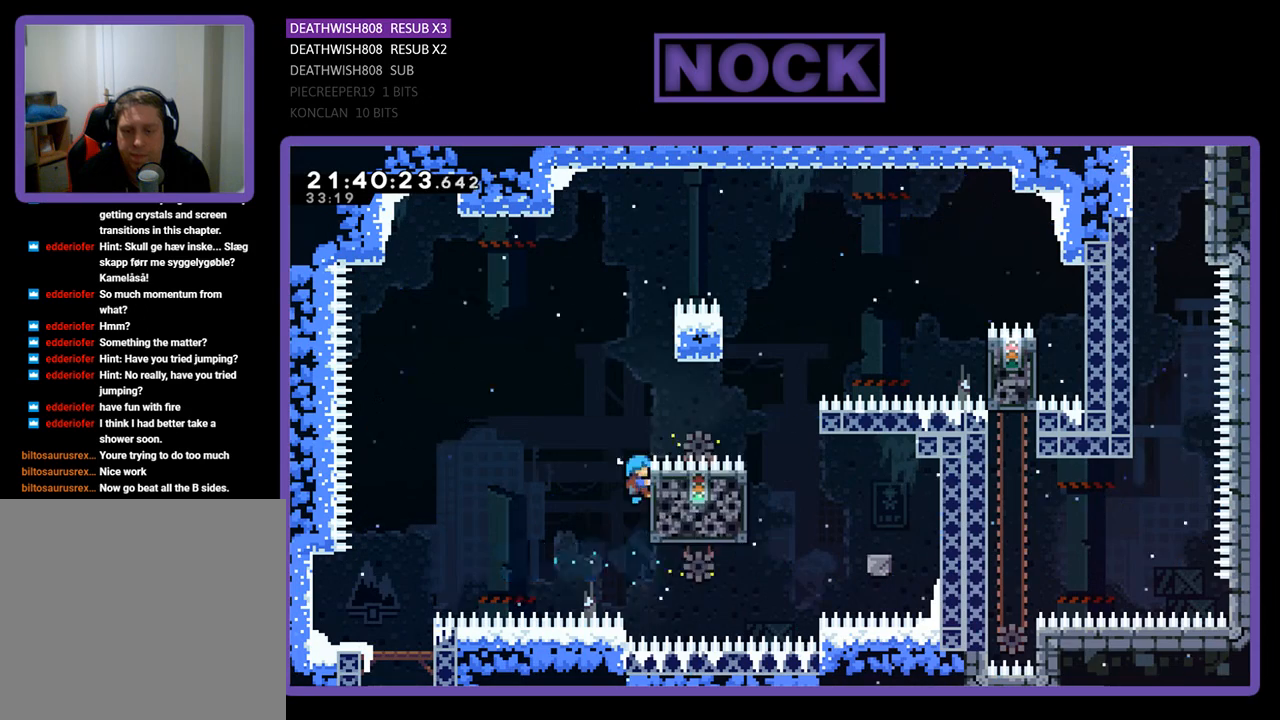
{"buttons": ["CROSS", "R2", "DPAD_UP", "DPAD_RIGHT"], "left_stick": "center", "right_stick": "center", "events": [[67, "DPAD_UP", "up"], [233, "DPAD_UP", "down"], [267, "CROSS", "down"], [333, "DPAD_RIGHT", "down"]]}